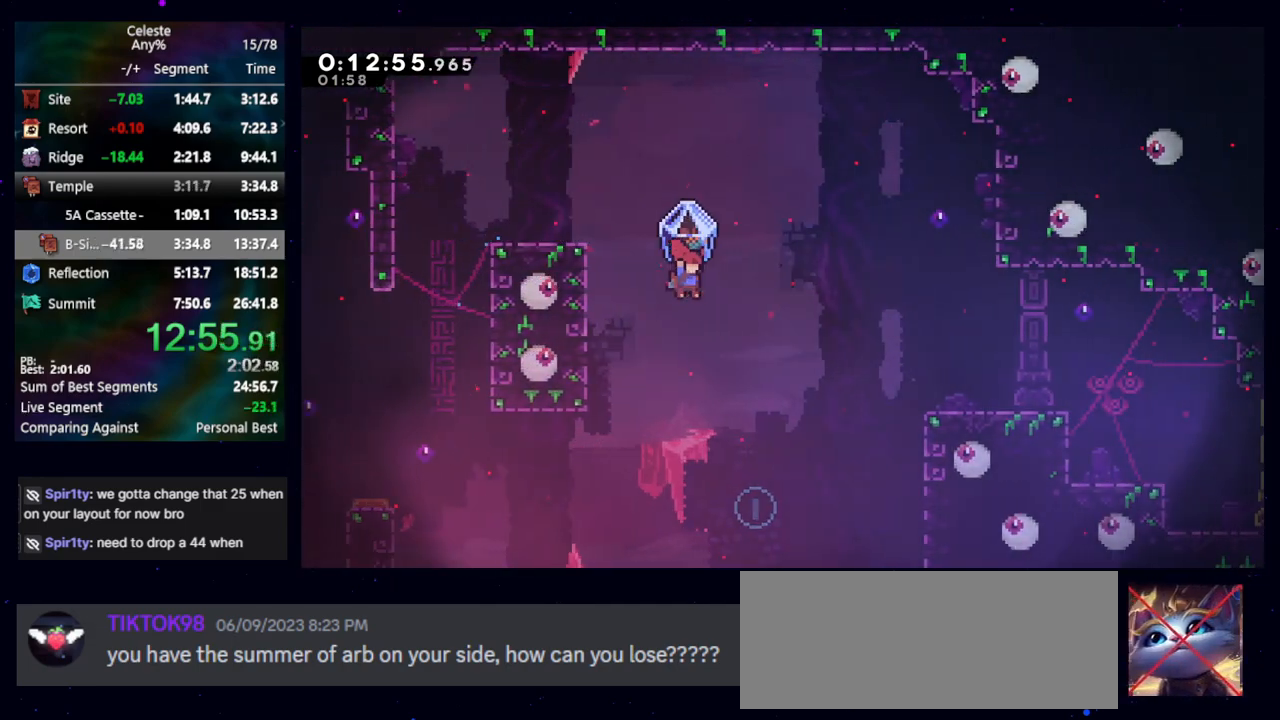
Gameplay with keyboard; each line is a JSON object with the keys held at the frame after it. "events" lists presses ("down") and releases ("up") of "cb", "dash", "dash2", "demo", "down", "grab", "jump", "jump2", "left", "pause", "rcb", "right", "talk", "up" and "upconfirm" between this image and that frame as [ms after this image, input, new state], when the widget could be followed in between. No other keys are recorded. Mouse input is not recorded. Key names are as the overlay labels them; some are game actions (e.g. jump) rather than physical keys. Not read: other_keys.
{"keys": ["dash2", "right", "up"], "events": [[417, "dash2", "down"], [417, "grab", "up"], [417, "up", "down"]]}
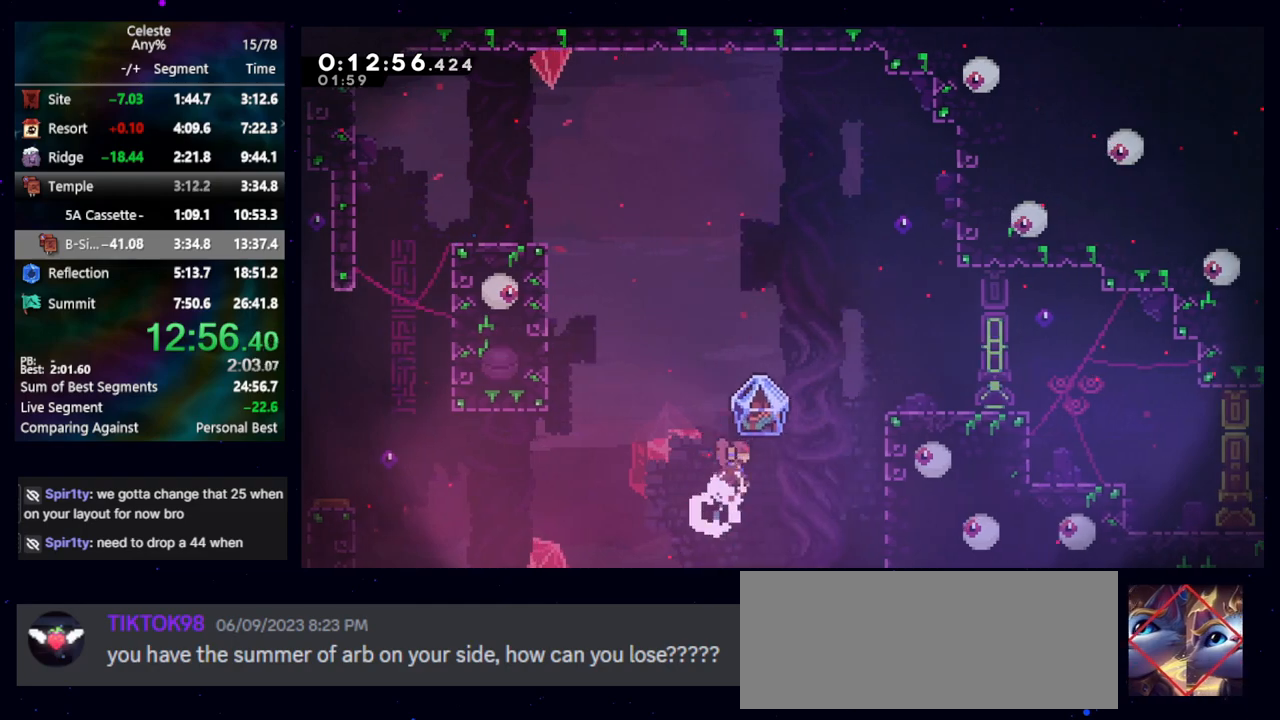
{"keys": ["dash2", "down", "right"], "events": [[17, "dash2", "up"], [100, "up", "up"], [433, "down", "down"], [467, "dash2", "down"]]}
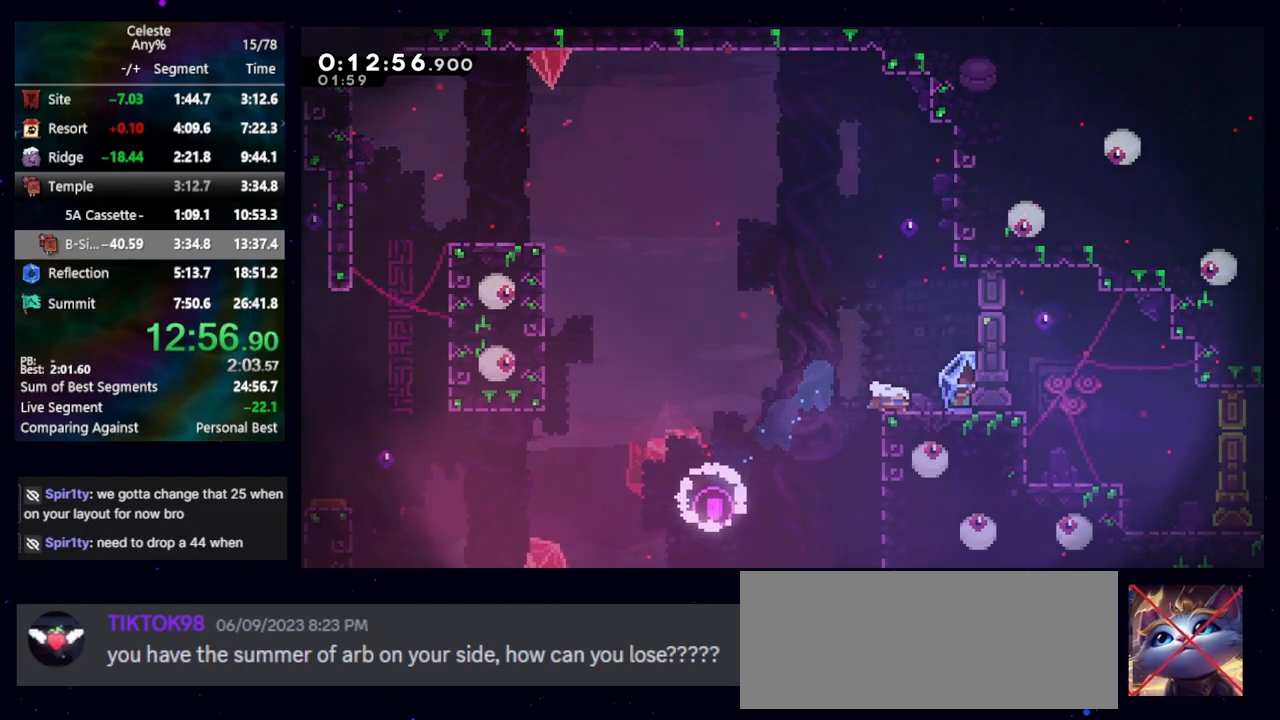
{"keys": ["grab", "right"], "events": [[17, "jump", "down"], [67, "dash2", "up"], [67, "down", "up"], [67, "grab", "down"], [67, "jump", "up"]]}
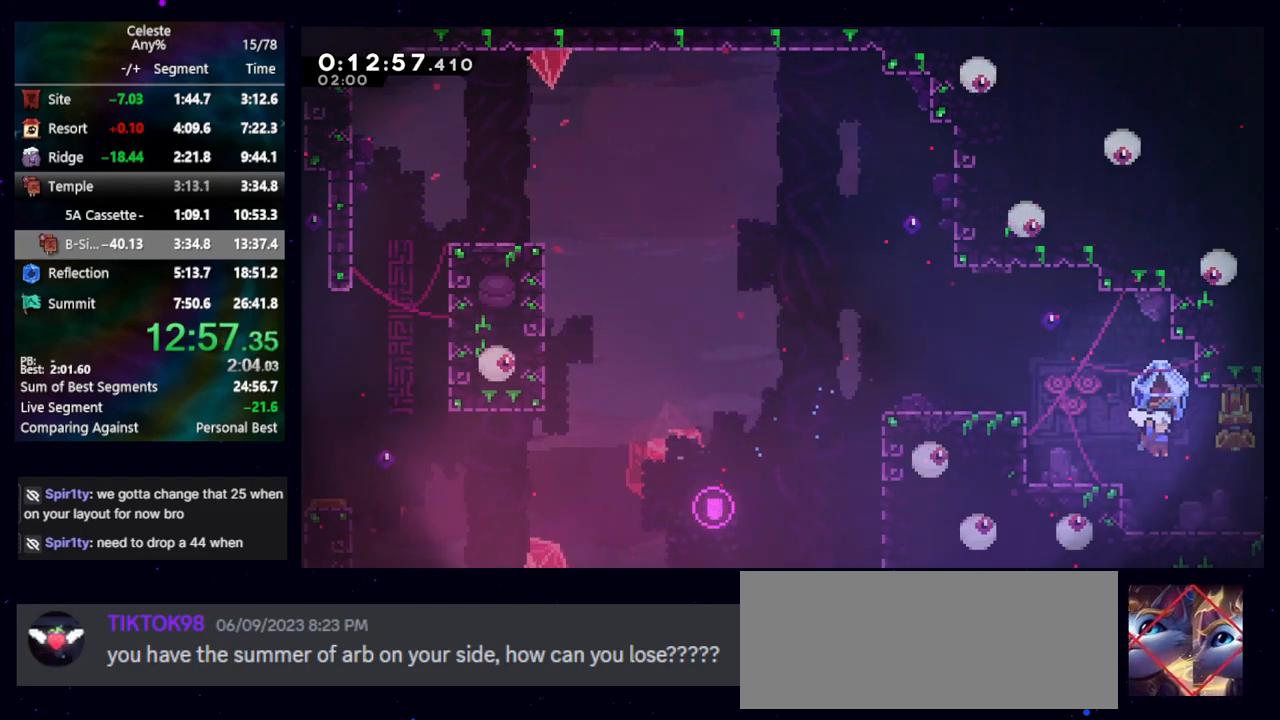
{"keys": ["right"], "events": [[133, "grab", "up"]]}
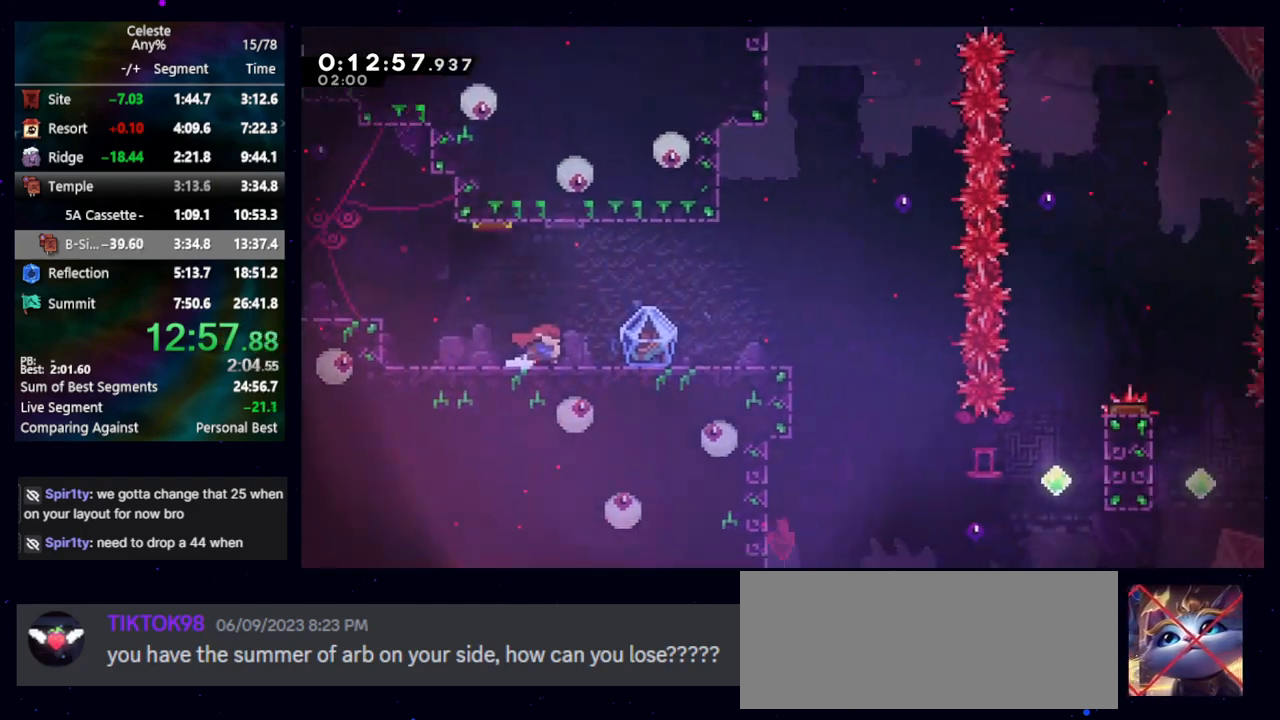
{"keys": ["demo", "right"], "events": [[450, "demo", "down"]]}
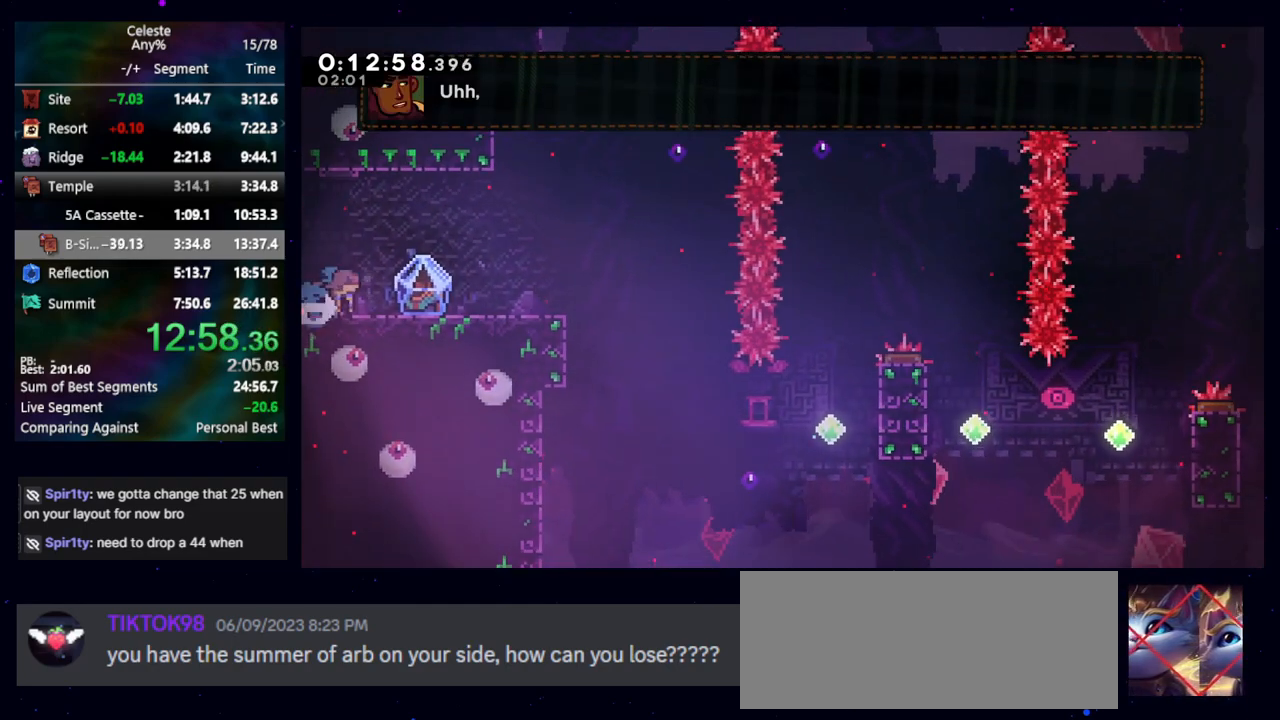
{"keys": ["grab", "right"], "events": [[50, "demo", "up"], [133, "grab", "down"], [133, "jump", "down"], [233, "jump", "up"]]}
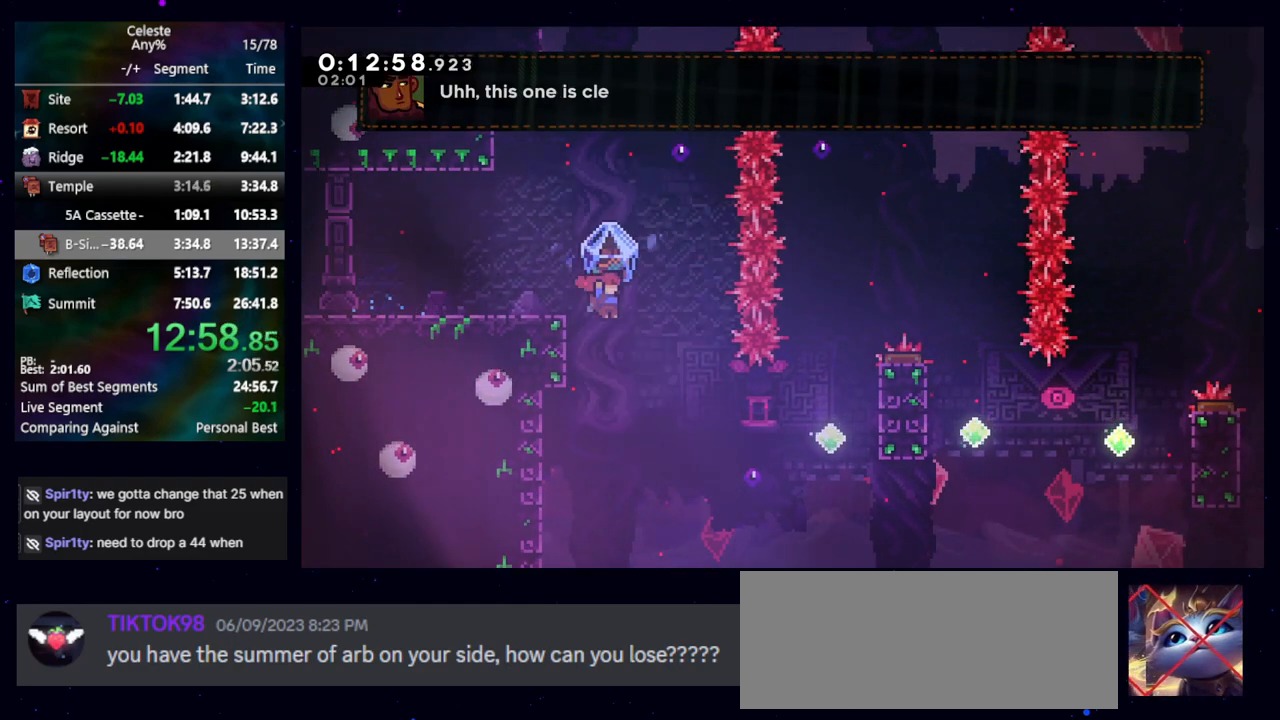
{"keys": ["dash2", "right", "up"], "events": [[483, "dash2", "down"], [483, "grab", "up"], [483, "up", "down"]]}
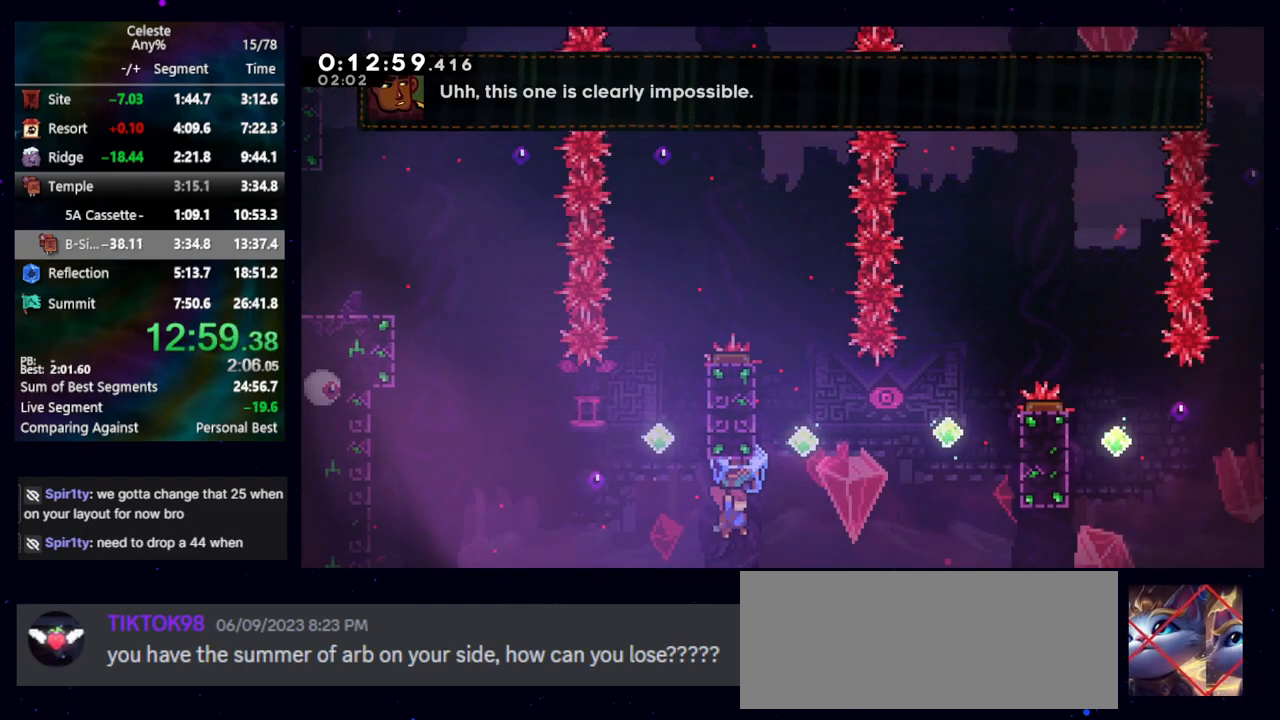
{"keys": ["right"], "events": [[33, "grab", "down"], [133, "up", "up"], [167, "dash2", "up"], [350, "grab", "up"]]}
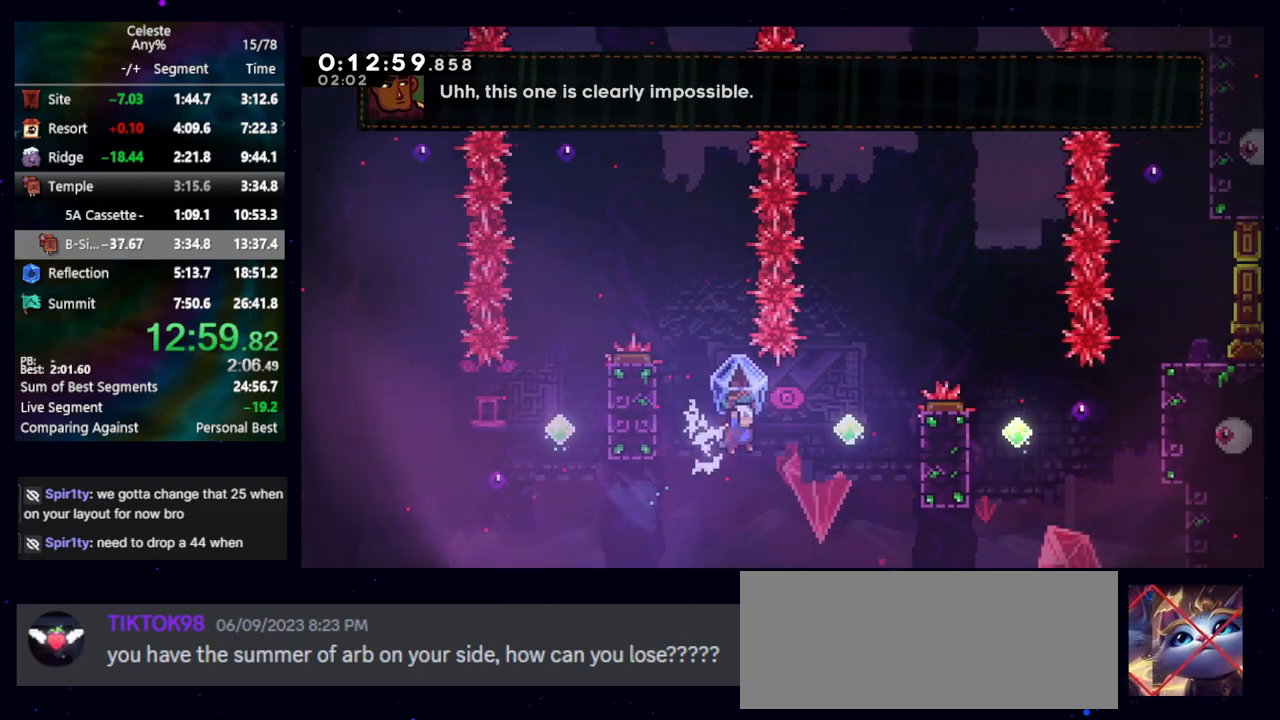
{"keys": ["dash2"], "events": [[183, "dash2", "down"], [183, "up", "down"], [367, "dash2", "up"], [367, "up", "up"], [467, "dash2", "down"], [467, "right", "up"]]}
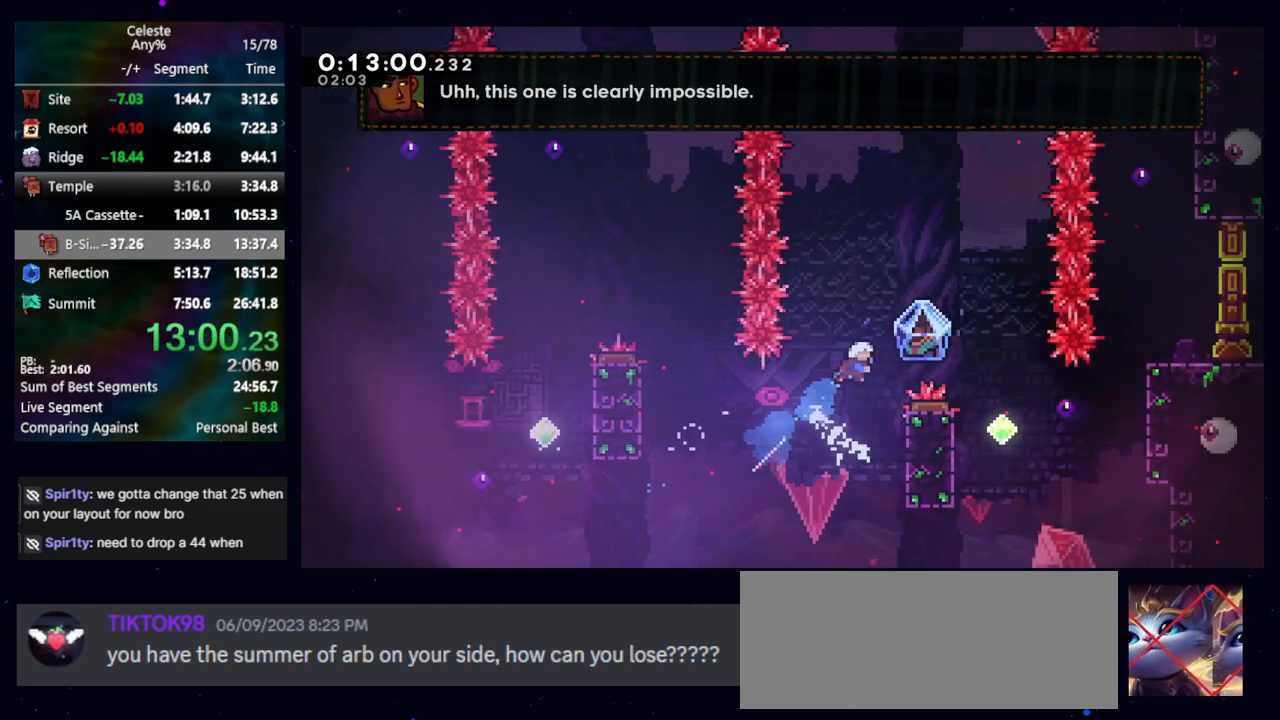
{"keys": ["grab"], "events": [[50, "grab", "down"], [150, "dash2", "up"]]}
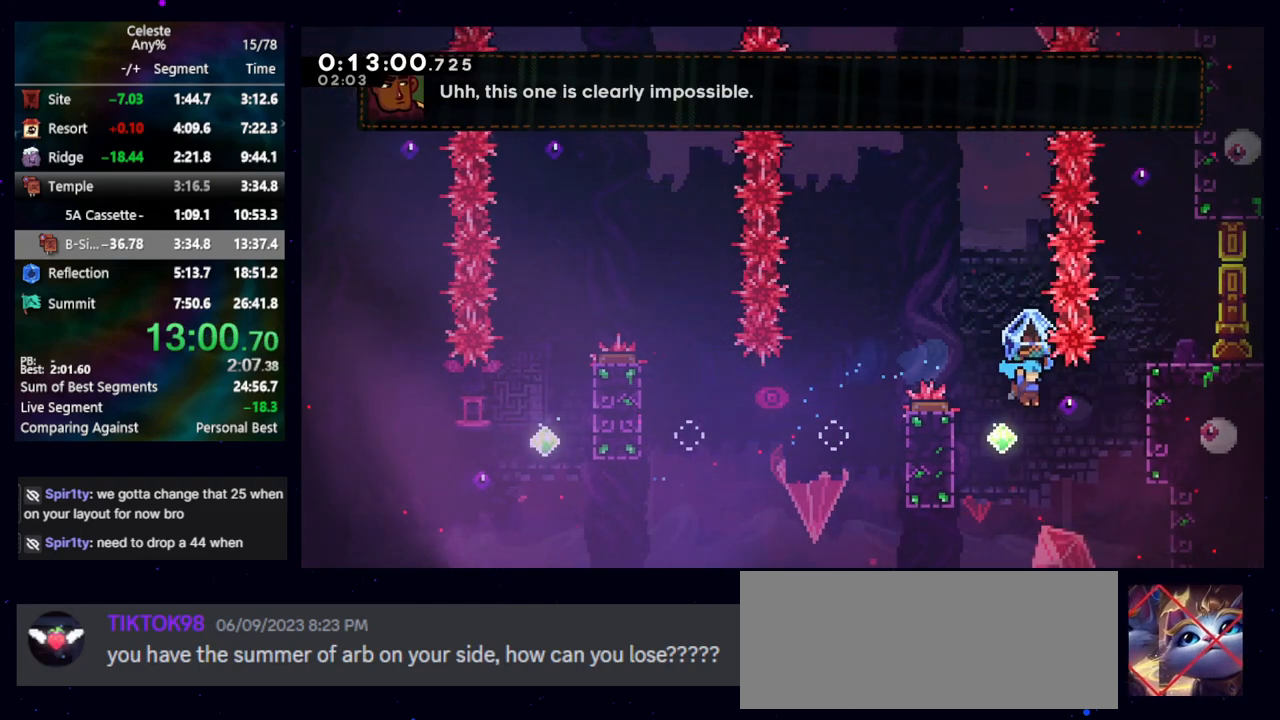
{"keys": ["right"], "events": [[17, "grab", "up"], [67, "right", "down"], [167, "demo", "down"], [167, "up", "down"], [267, "demo", "up"], [350, "up", "up"]]}
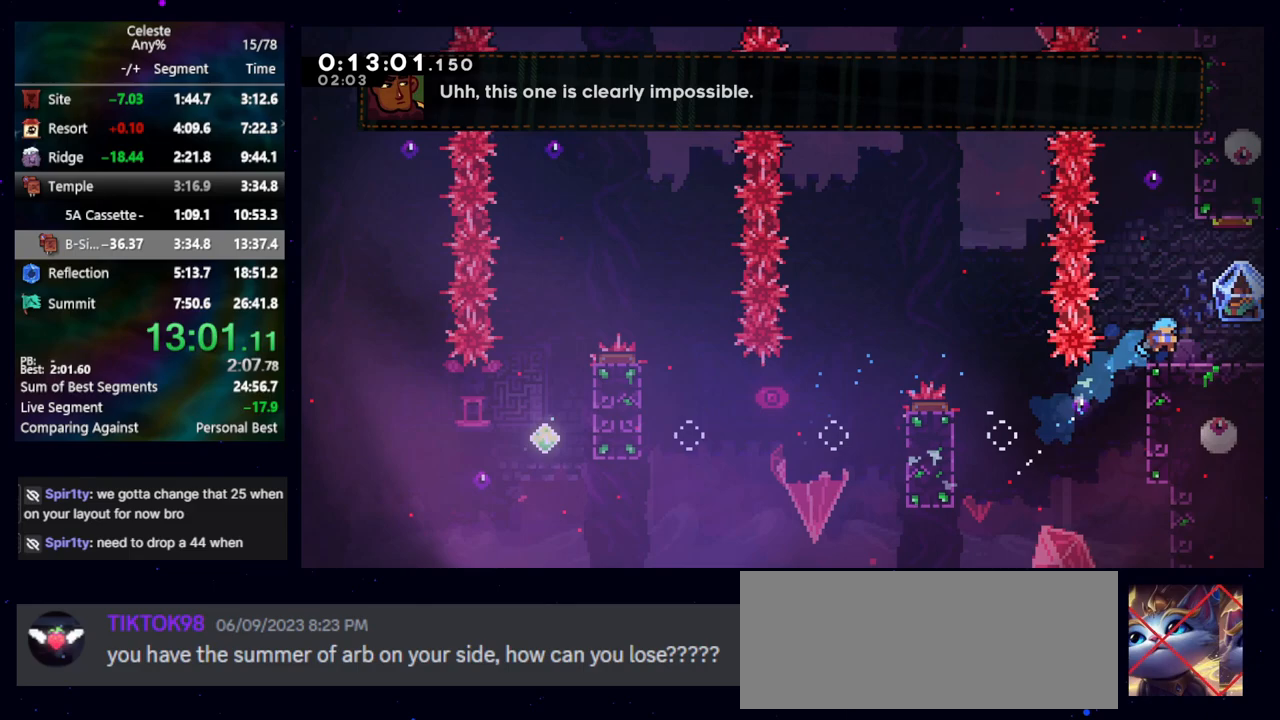
{"keys": ["right"], "events": [[50, "right", "up"], [183, "dash2", "down"], [183, "right", "down"], [317, "dash2", "up"]]}
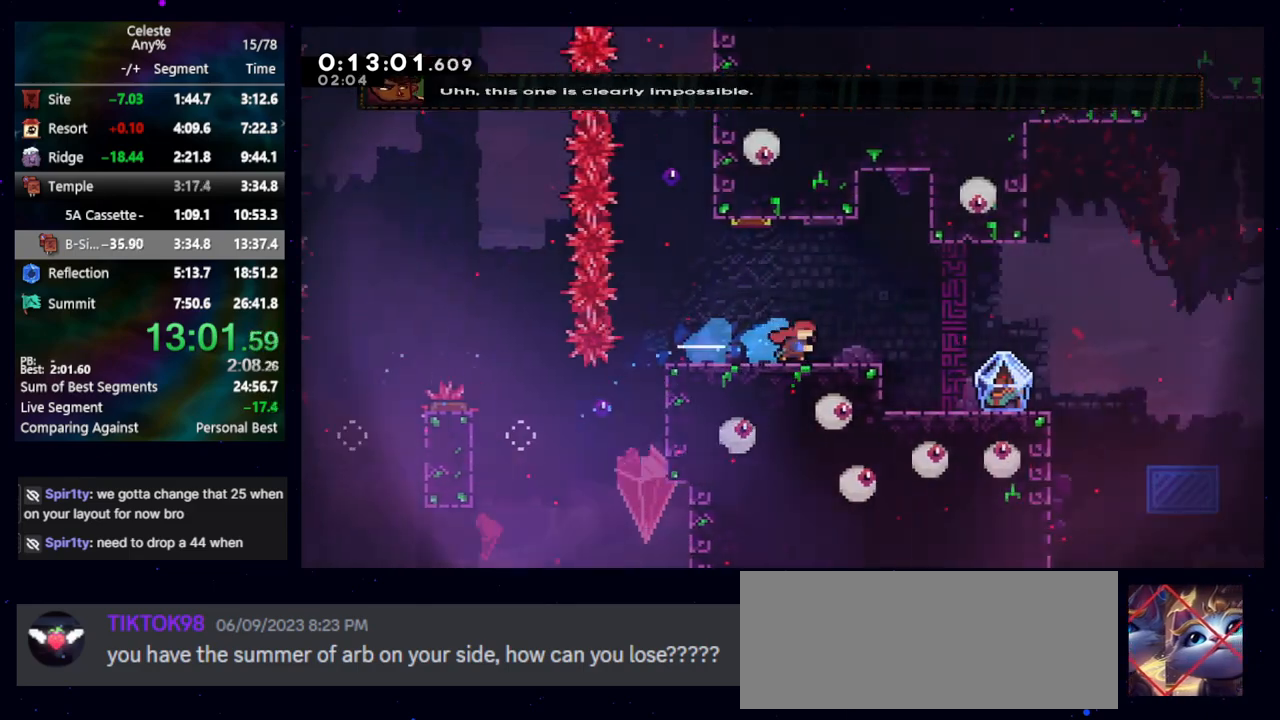
{"keys": ["right"], "events": []}
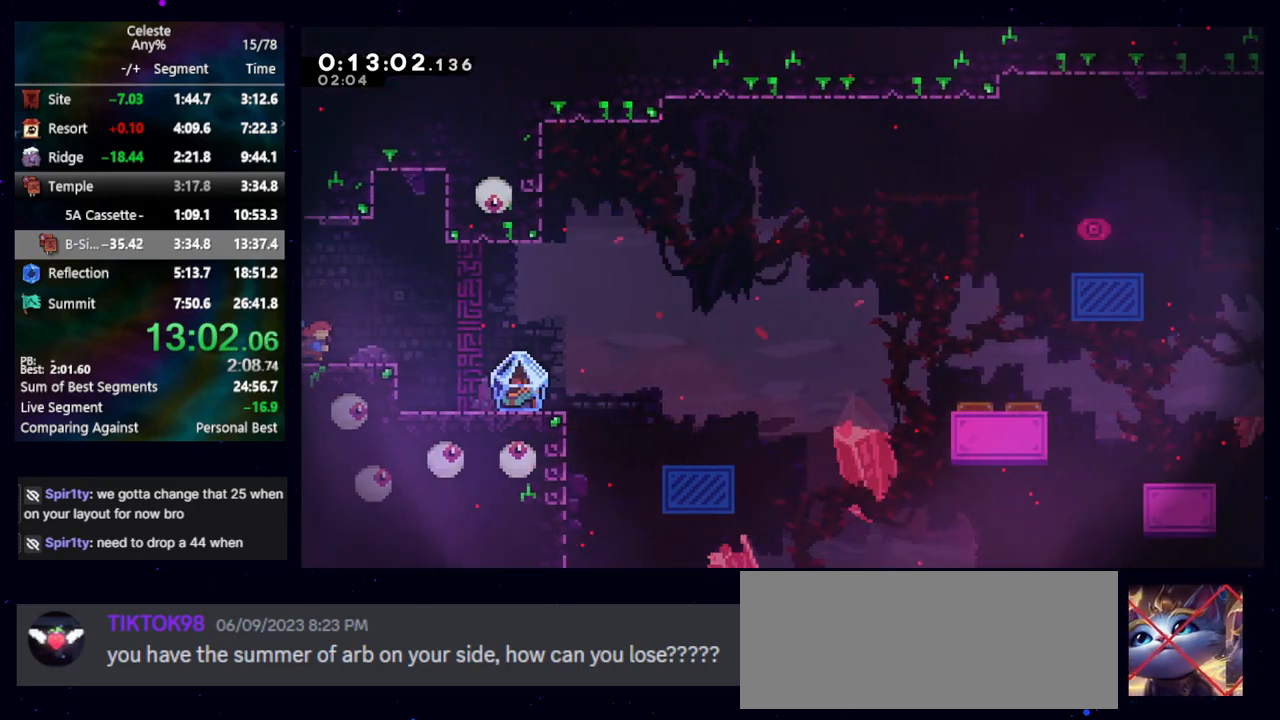
{"keys": ["dash2", "grab", "right"], "events": [[33, "down", "down"], [33, "jump", "down"], [67, "dash2", "down"], [167, "jump", "up"], [267, "dash2", "up"], [317, "dash2", "down"], [317, "jump", "down"], [400, "grab", "down"], [400, "jump", "up"], [483, "down", "up"]]}
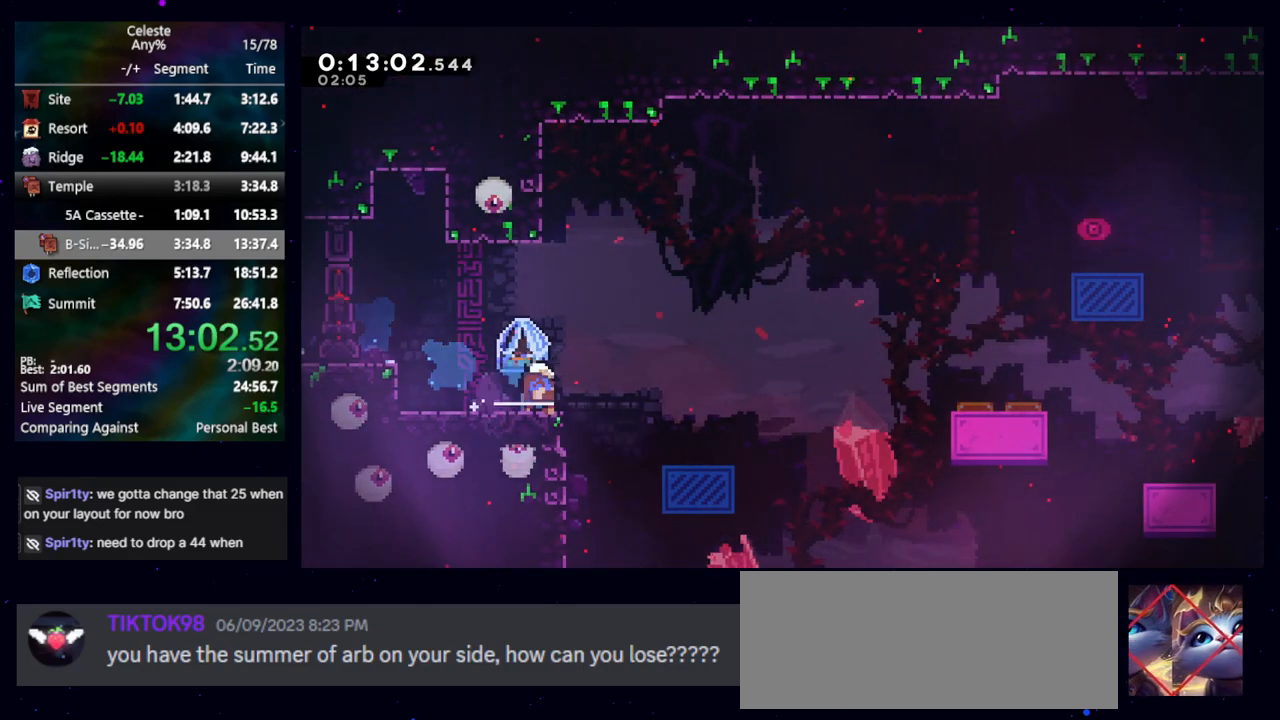
{"keys": ["down", "grab", "right"], "events": [[33, "dash2", "up"], [133, "jump", "down"], [333, "jump", "up"], [367, "down", "down"]]}
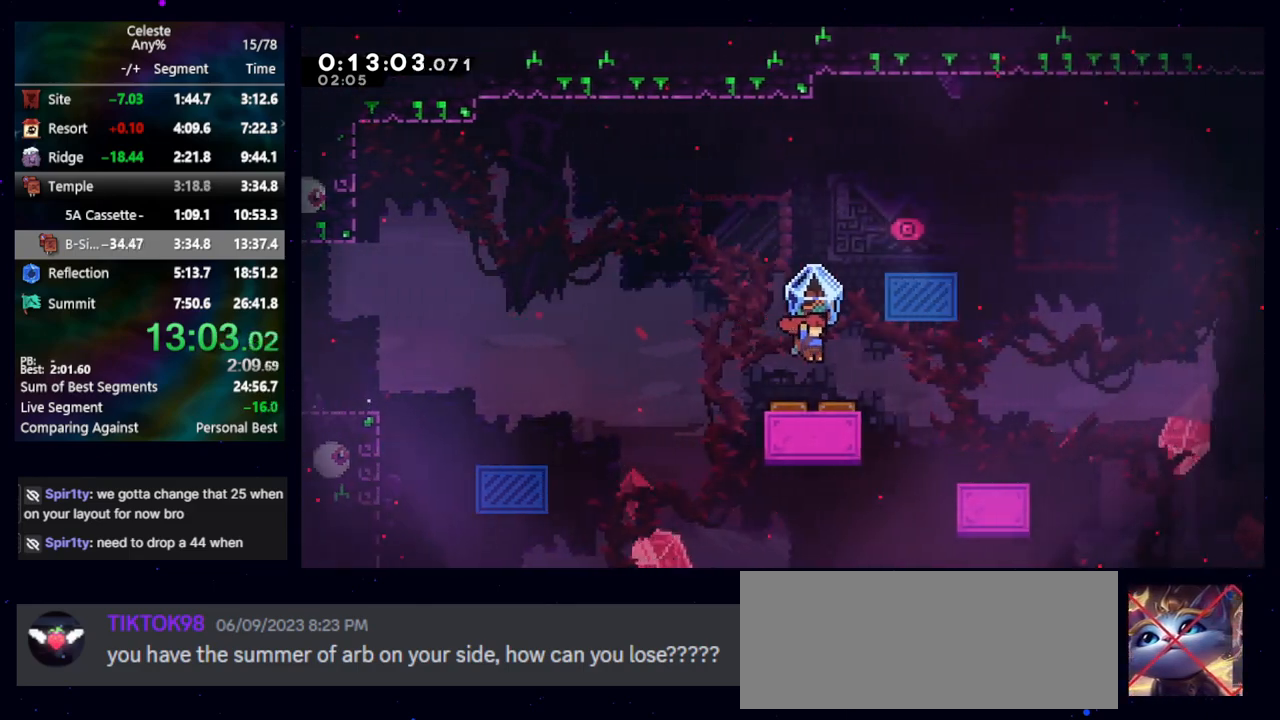
{"keys": ["grab", "right"], "events": [[200, "down", "up"], [283, "jump", "down"], [333, "jump", "up"]]}
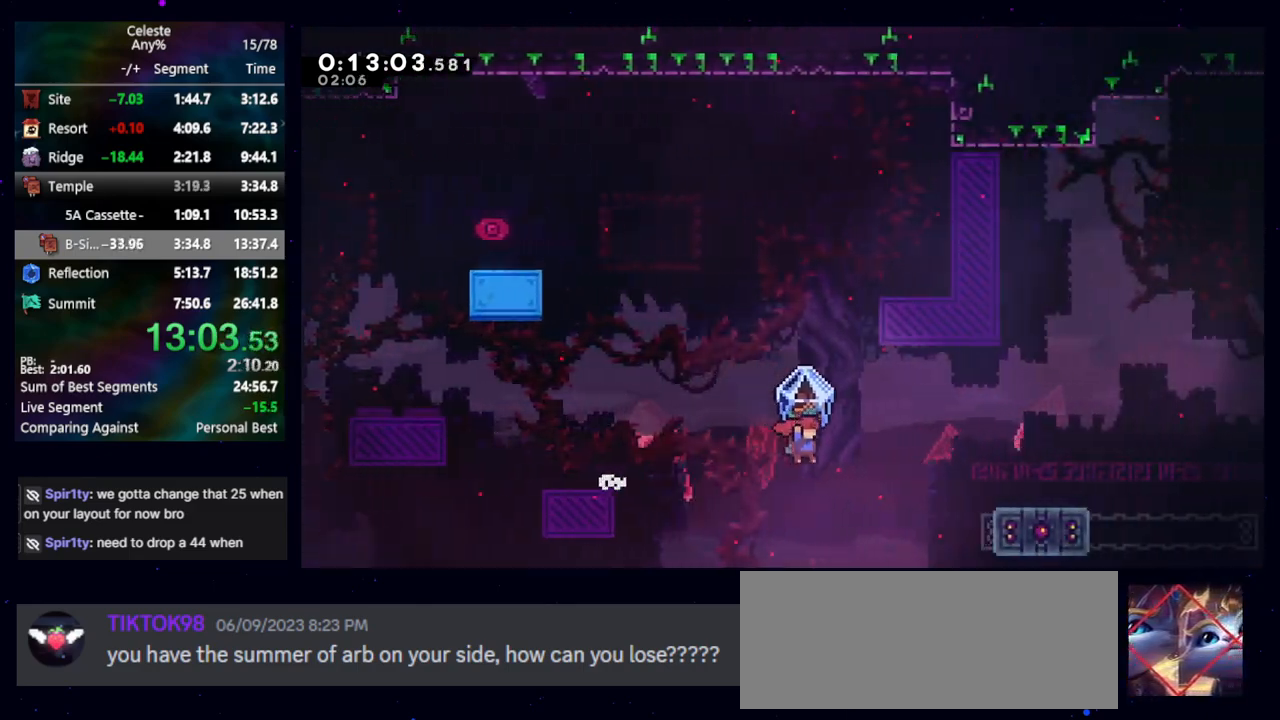
{"keys": [], "events": [[67, "grab", "up"], [117, "dash2", "down"], [217, "dash2", "up"], [450, "right", "up"]]}
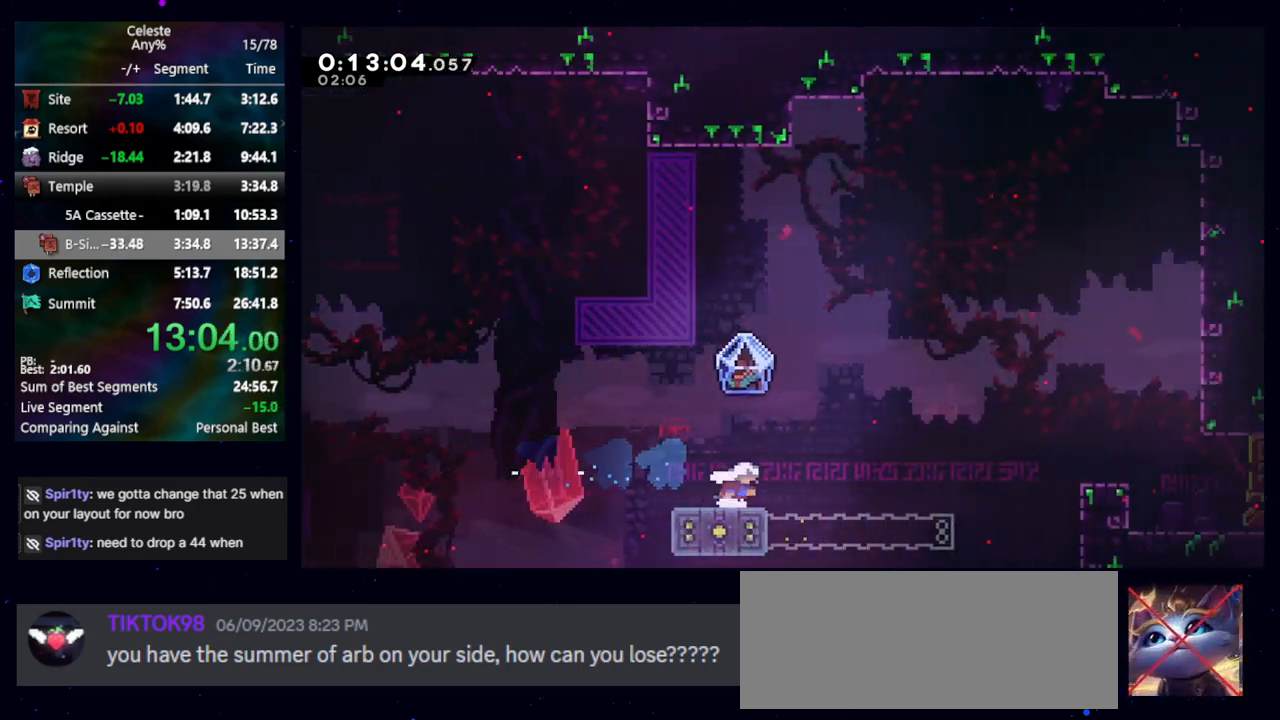
{"keys": ["grab", "jump", "right"], "events": [[133, "dash2", "down"], [133, "down", "down"], [133, "right", "down"], [183, "grab", "down"], [183, "jump", "down"], [283, "dash2", "up"], [283, "down", "up"]]}
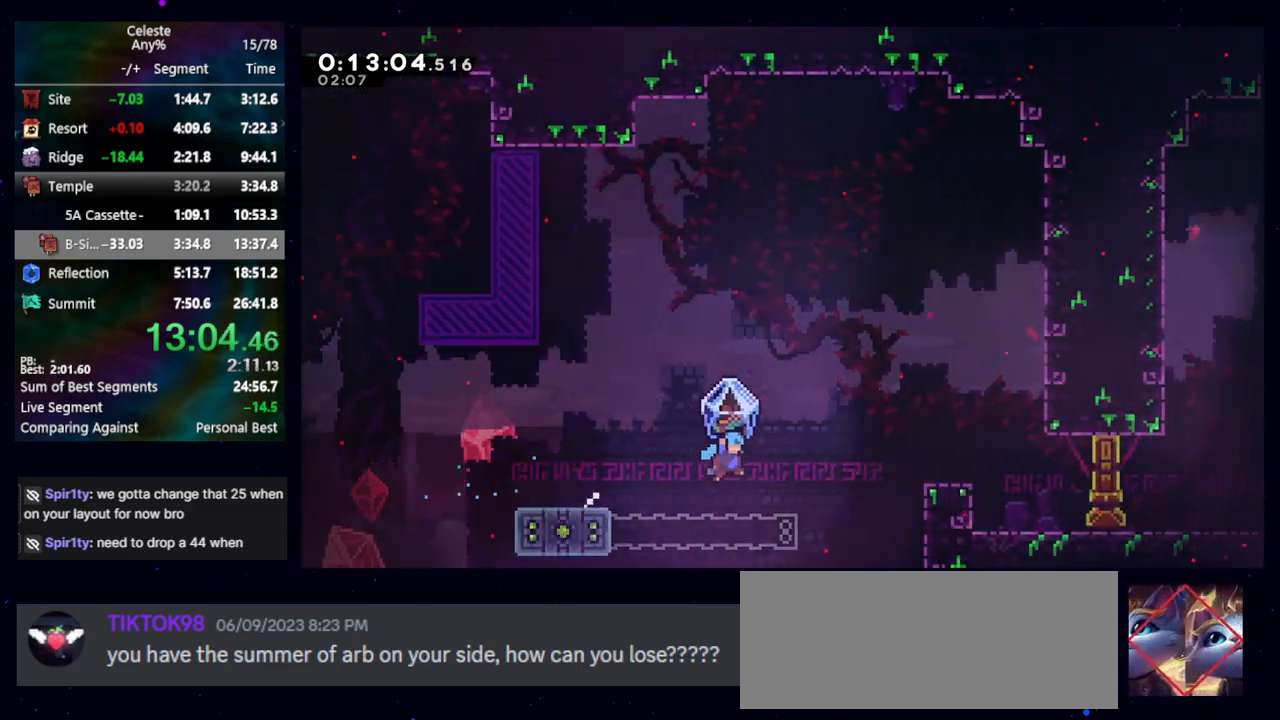
{"keys": ["right"], "events": [[250, "jump", "up"], [300, "down", "down"], [300, "grab", "up"], [333, "dash2", "down"], [383, "jump", "down"], [433, "dash2", "up"], [433, "down", "up"], [433, "jump", "up"]]}
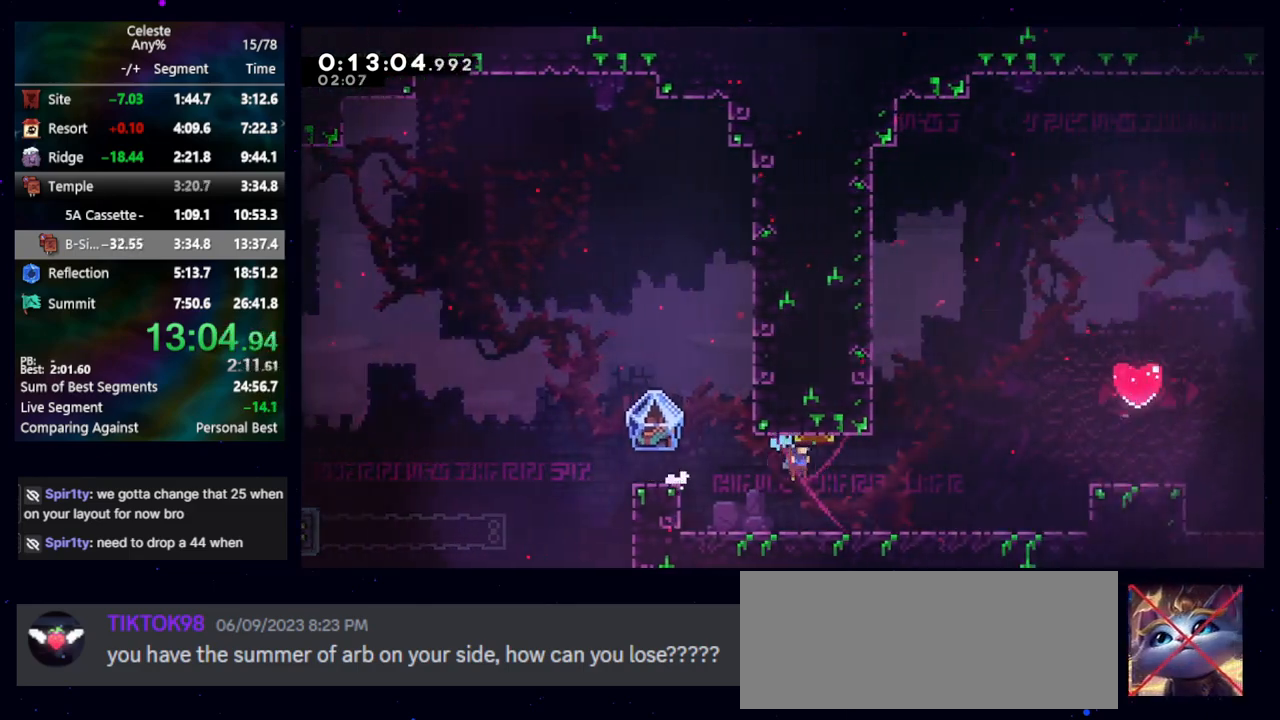
{"keys": [], "events": [[217, "jump", "down"], [217, "up", "down"], [267, "dash2", "down"], [300, "jump", "up"], [350, "dash2", "up"], [400, "up", "up"], [450, "right", "up"]]}
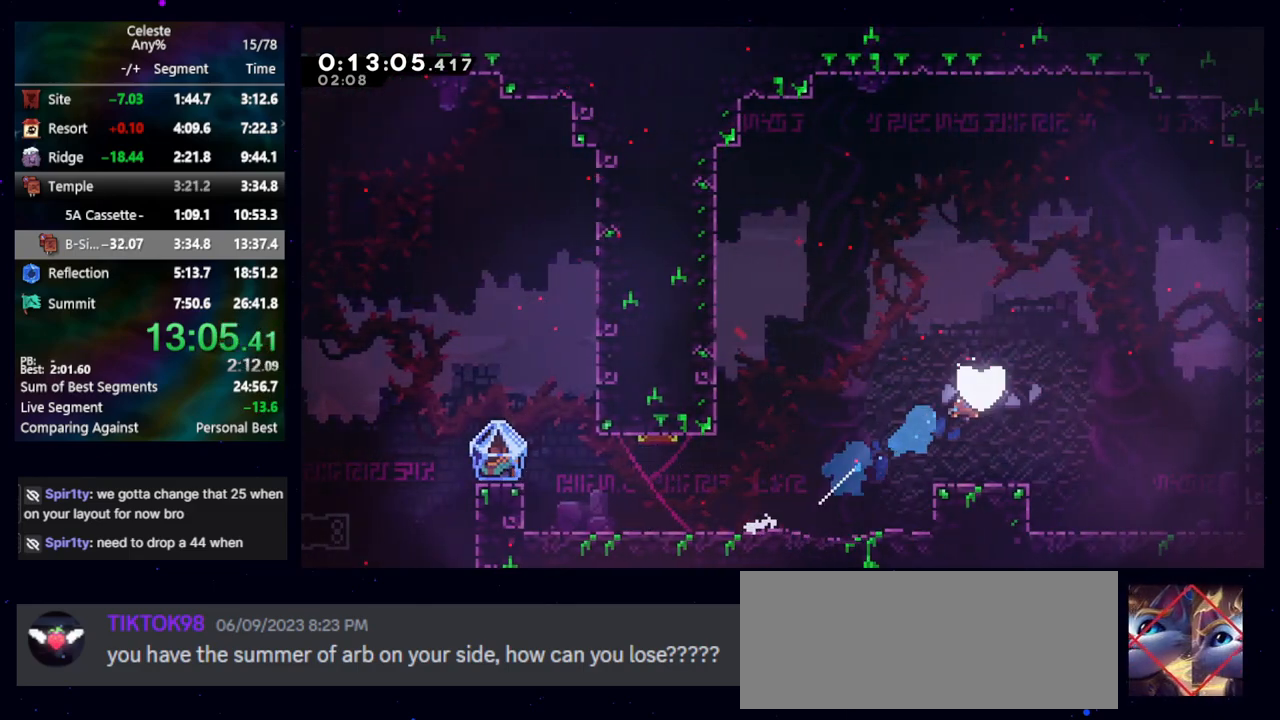
{"keys": [], "events": []}
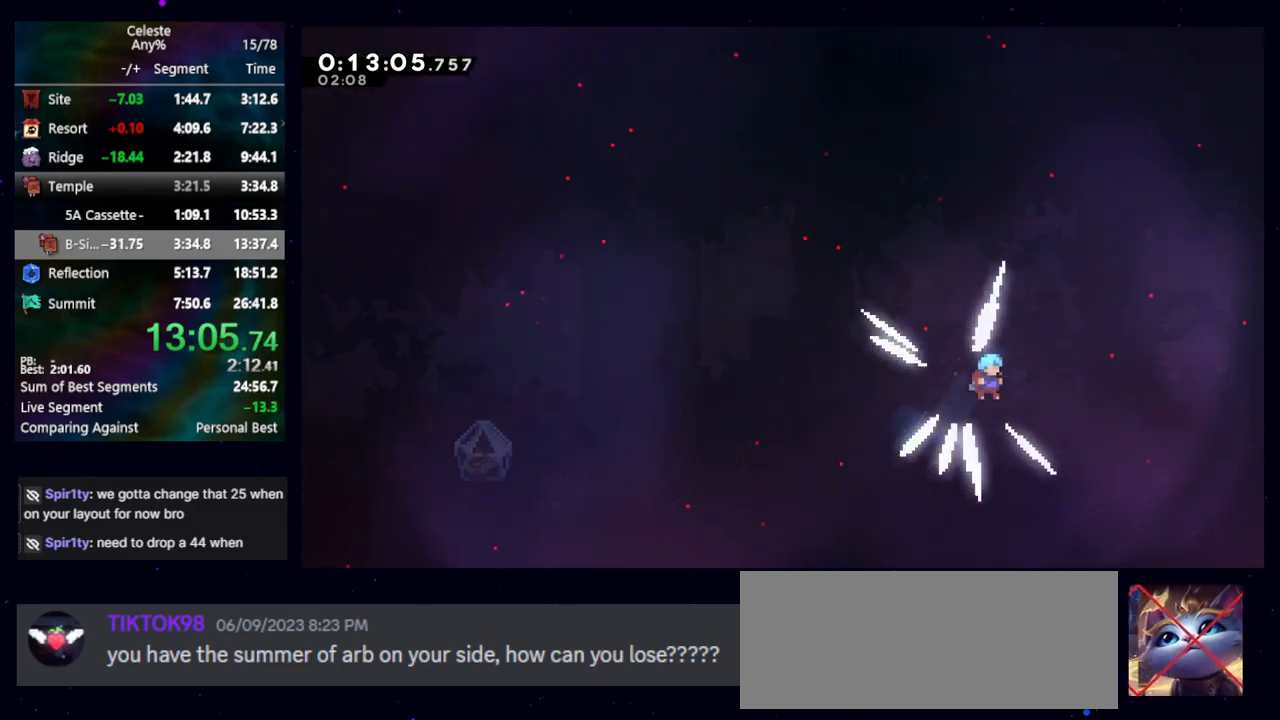
{"keys": [], "events": []}
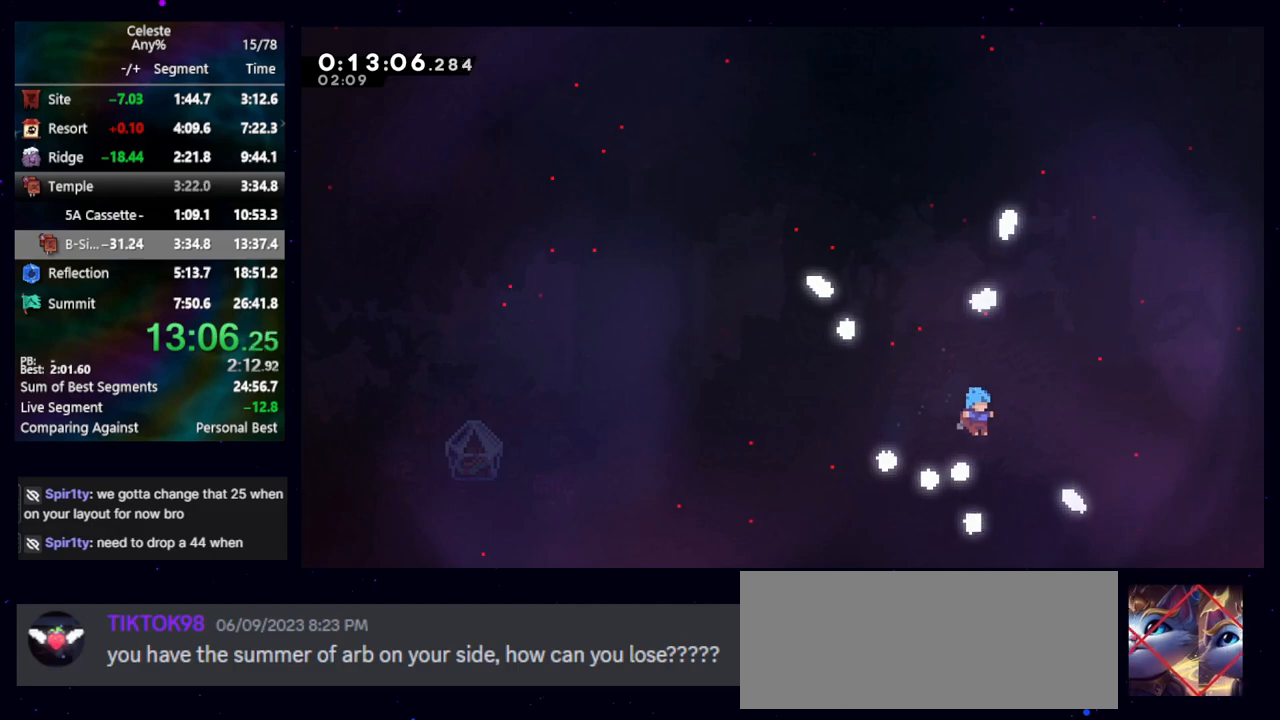
{"keys": [], "events": []}
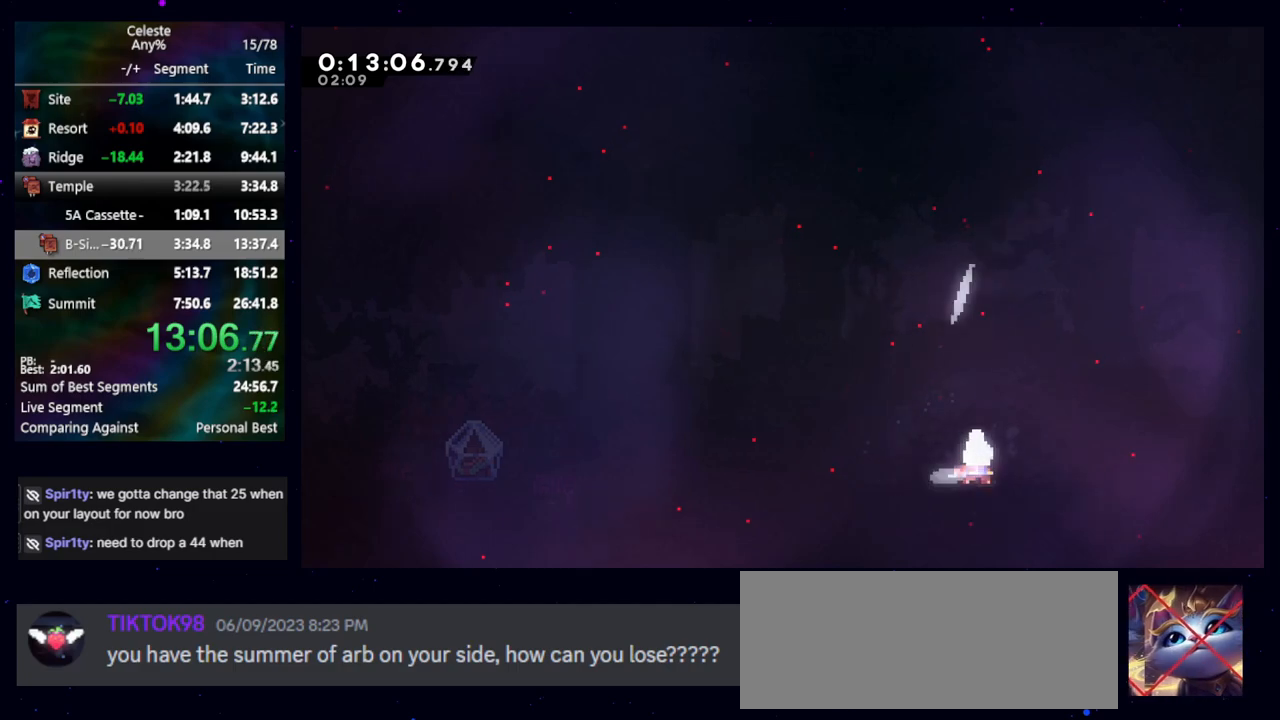
{"keys": [], "events": []}
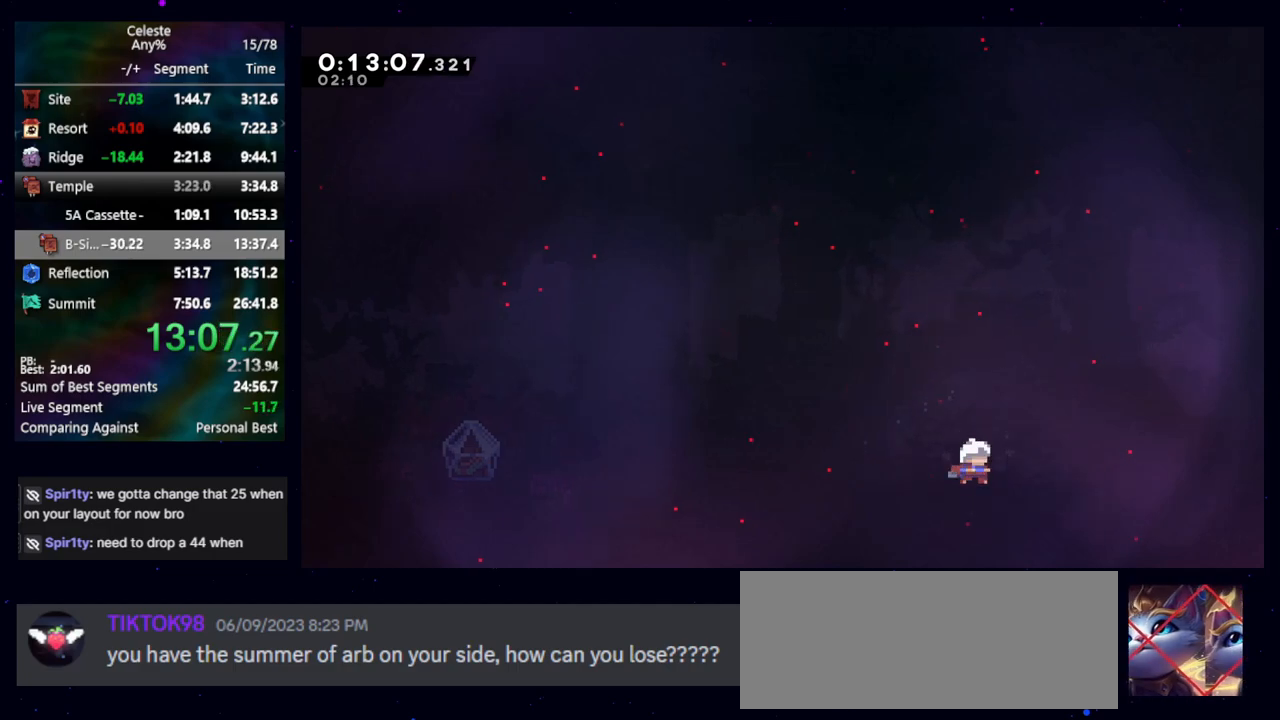
{"keys": [], "events": []}
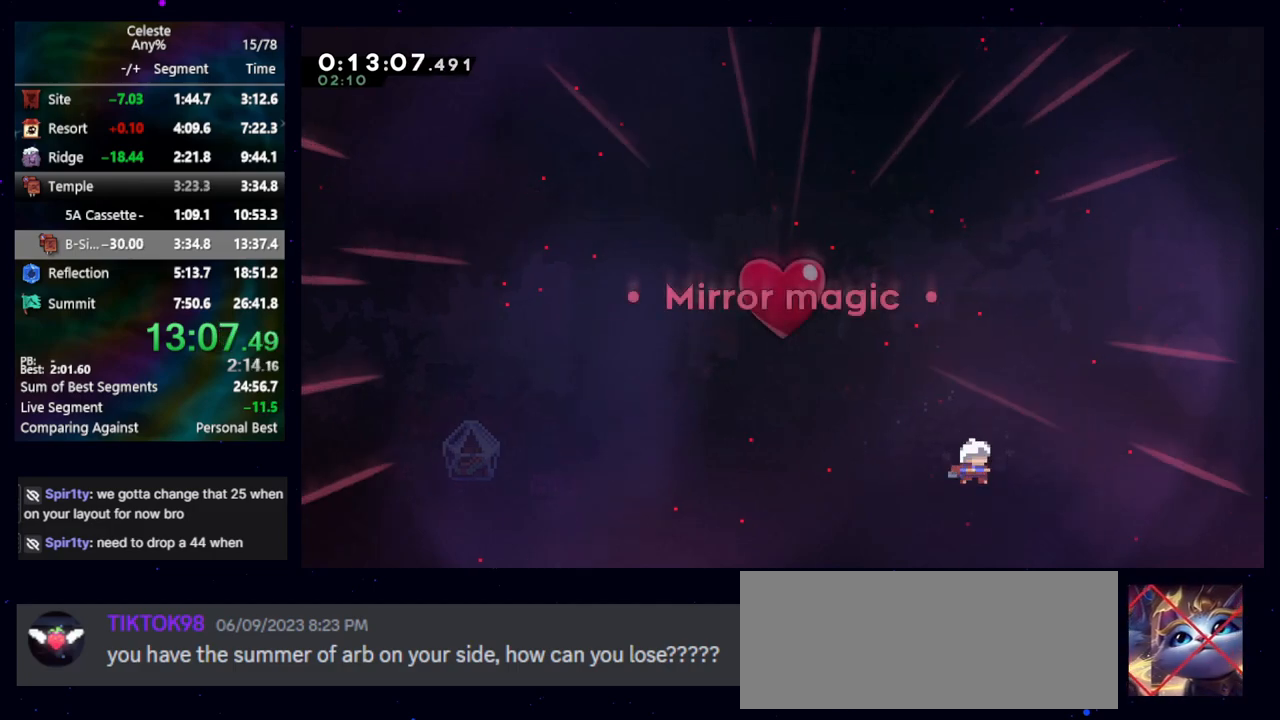
{"keys": [], "events": []}
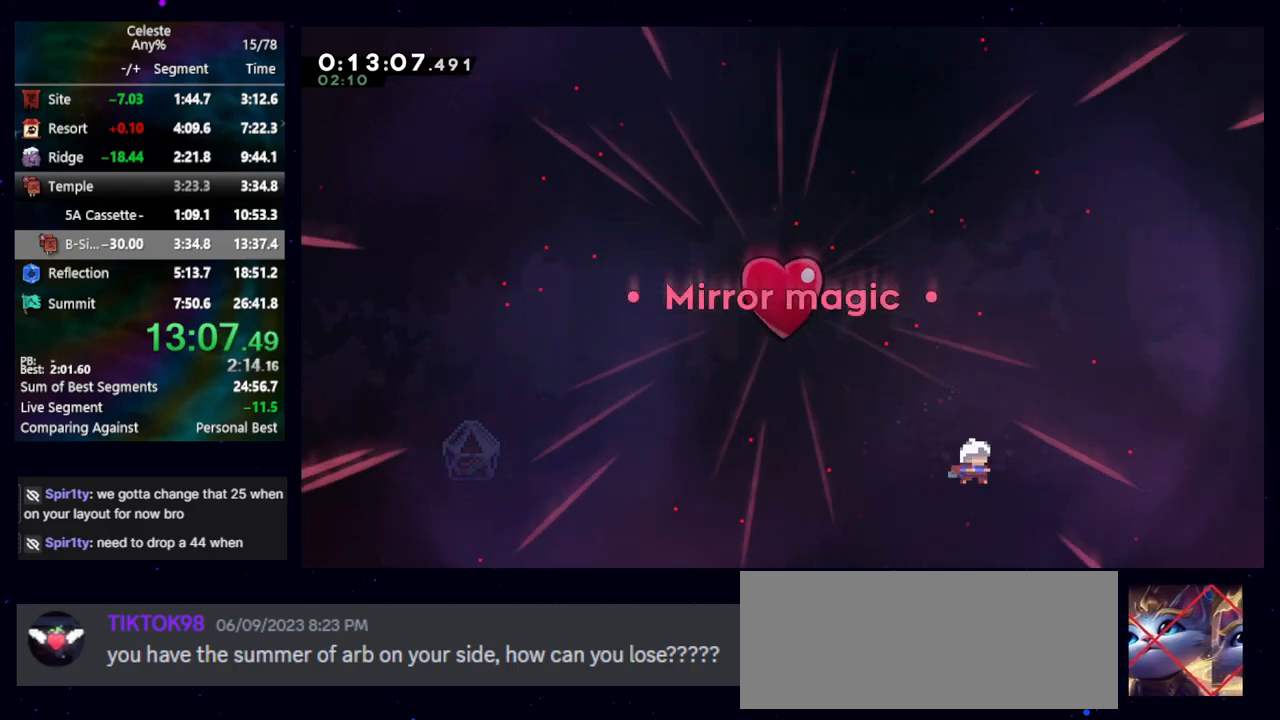
{"keys": [], "events": [[367, "upconfirm", "down"], [417, "upconfirm", "up"]]}
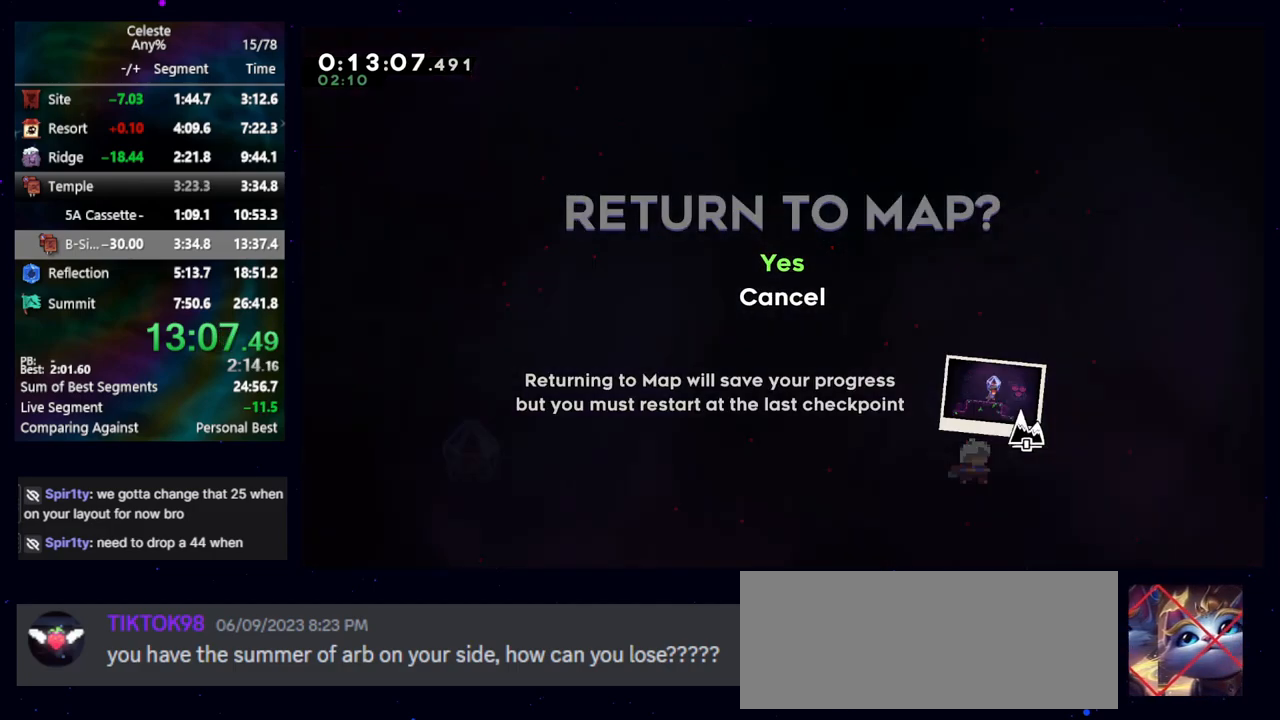
{"keys": [], "events": [[17, "jump", "down"], [100, "jump", "up"]]}
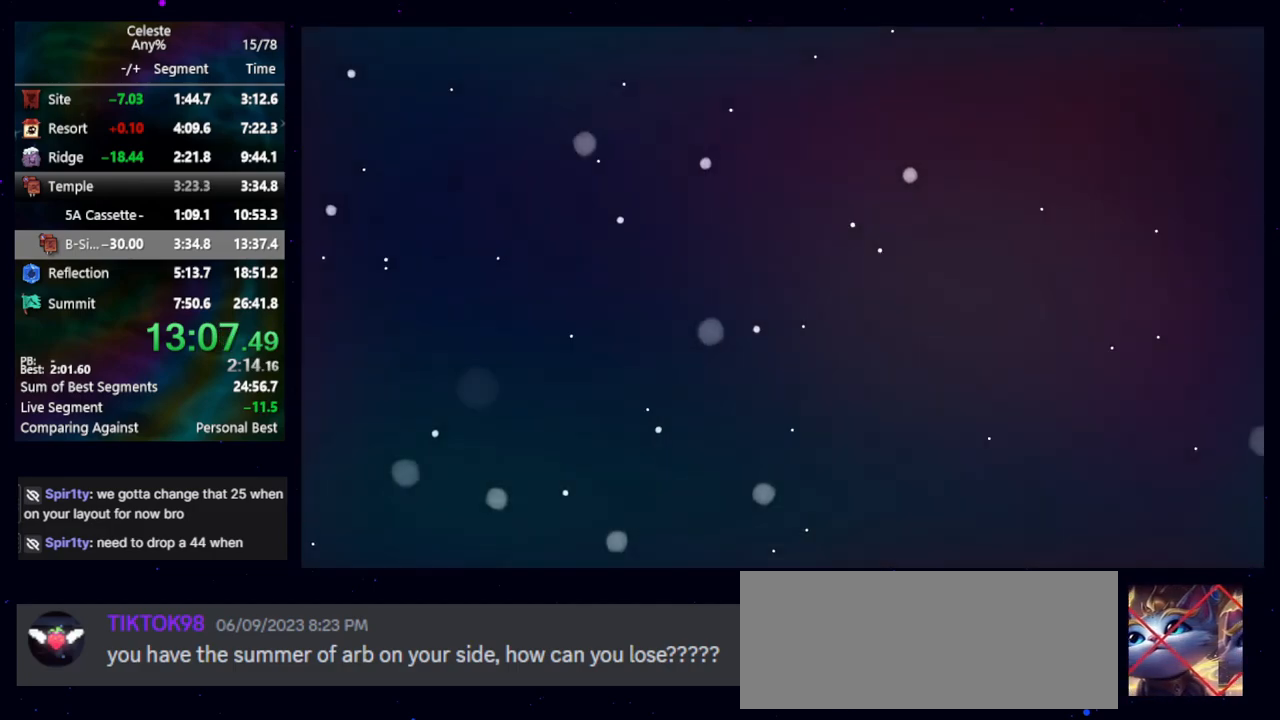
{"keys": [], "events": []}